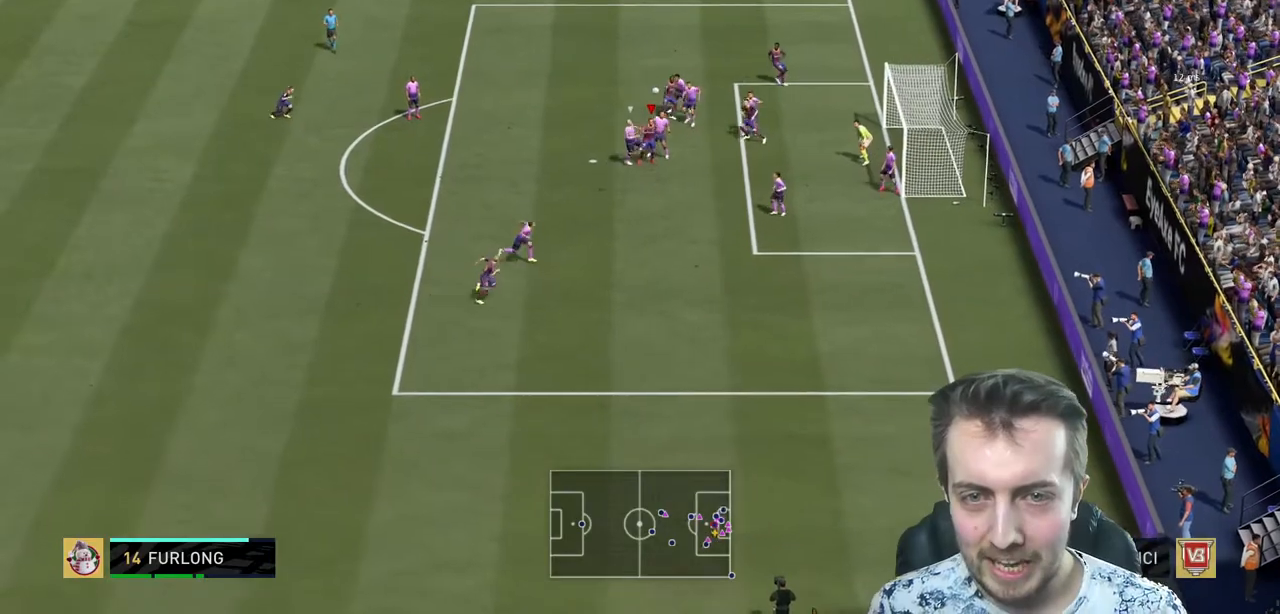
Gameplay with a controller (Xbox layout); each line is a JSON object with the inputs held at the frame after it. "events" lists button and stick changes between this image and that frame as [ms after this image, input, new state], when the widget could be followed in between. Not read: L3 R3.
{"buttons": ["R2"], "left_stick": "right", "right_stick": "center", "events": []}
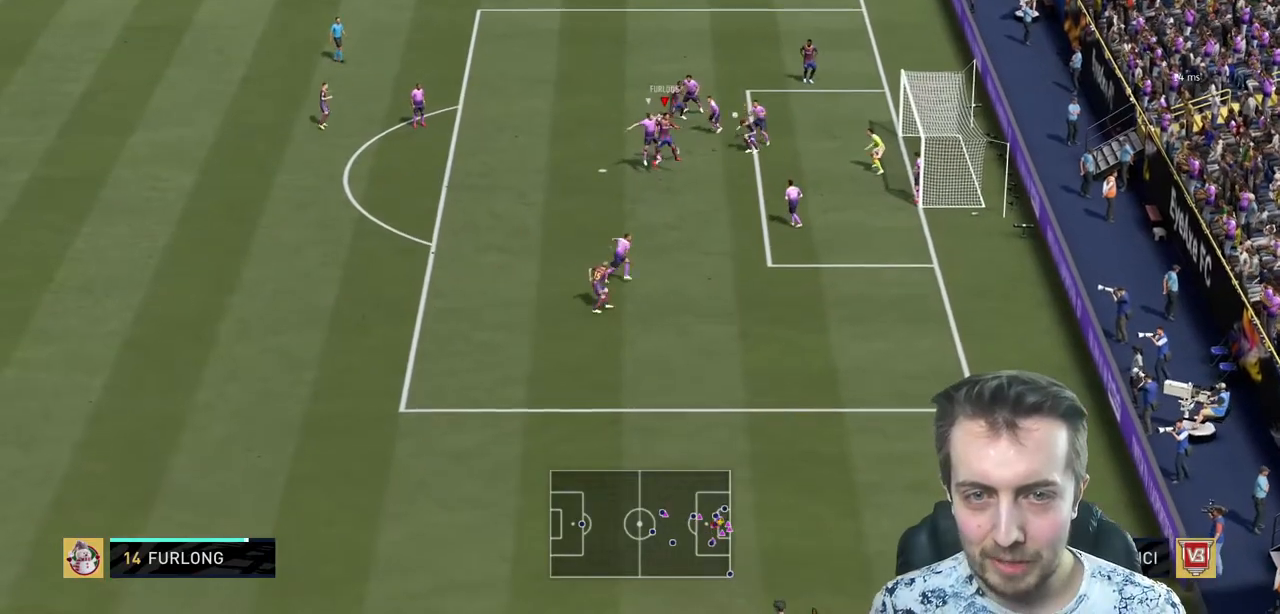
{"buttons": ["R2"], "left_stick": "right", "right_stick": "center", "events": []}
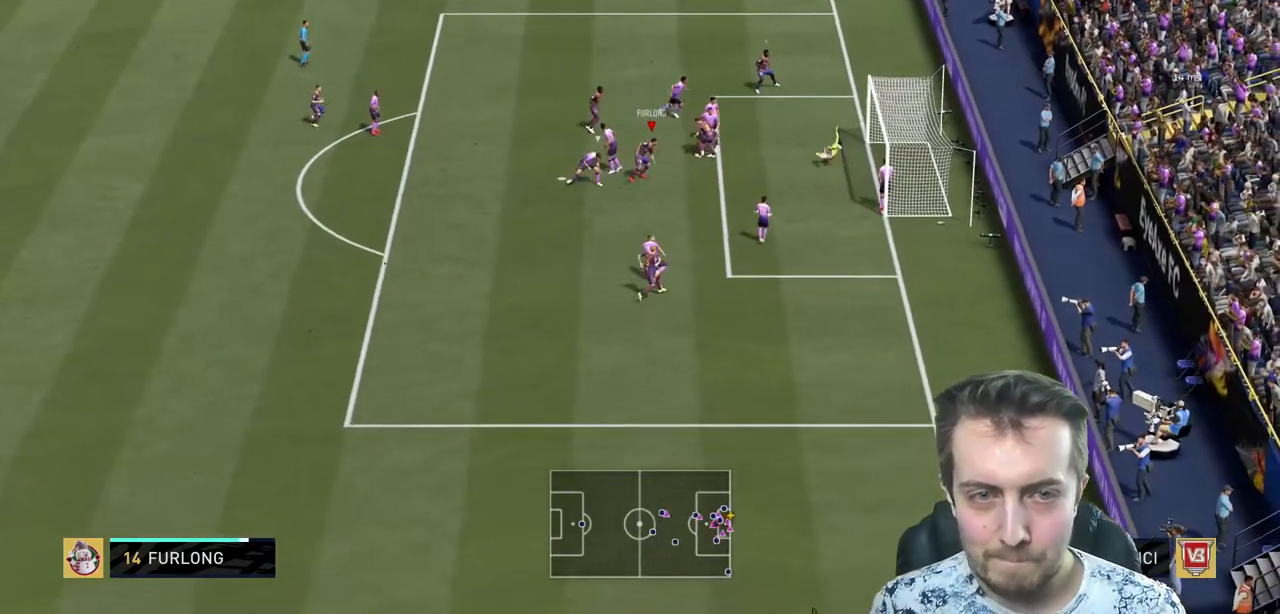
{"buttons": [], "left_stick": "down-right", "right_stick": "center", "events": [[234, "left_stick", "center"], [367, "left_stick", "right"], [467, "R2", "up"], [500, "left_stick", "down-right"]]}
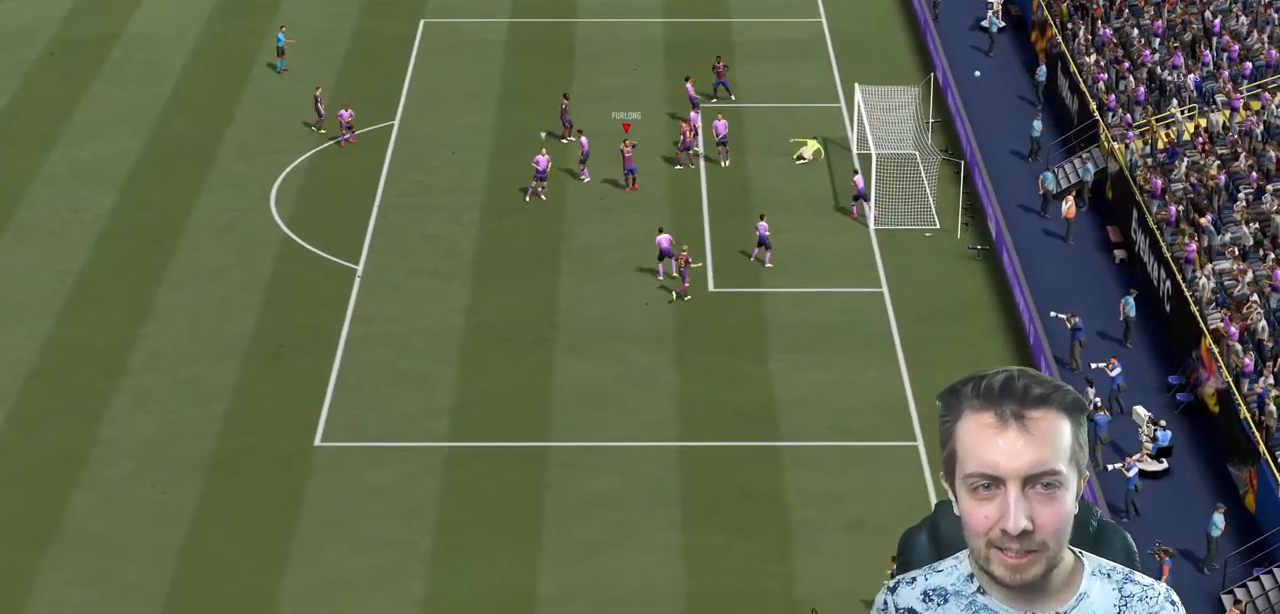
{"buttons": [], "left_stick": "center", "right_stick": "center", "events": [[101, "left_stick", "center"]]}
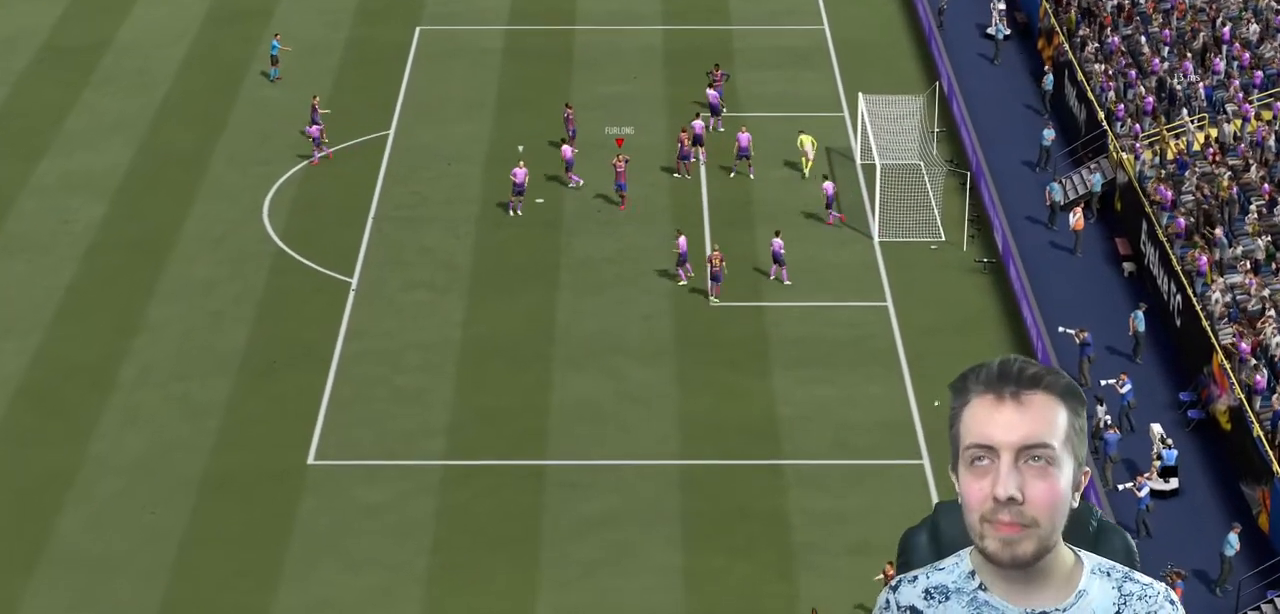
{"buttons": [], "left_stick": "center", "right_stick": "center", "events": []}
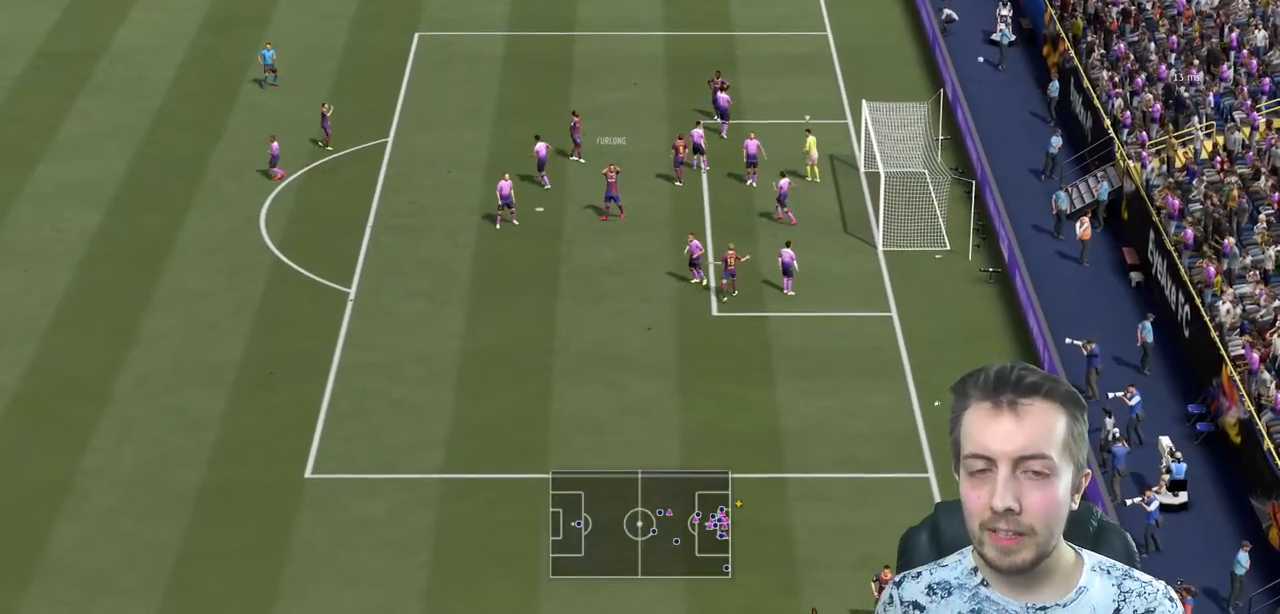
{"buttons": [], "left_stick": "center", "right_stick": "center", "events": []}
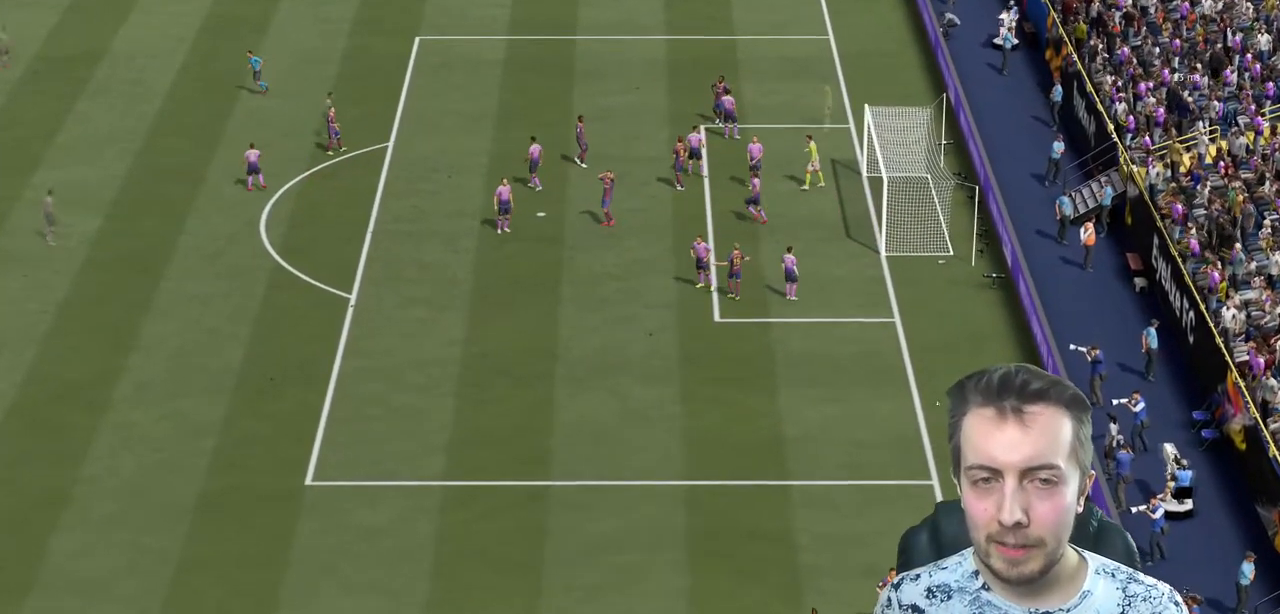
{"buttons": [], "left_stick": "center", "right_stick": "center", "events": []}
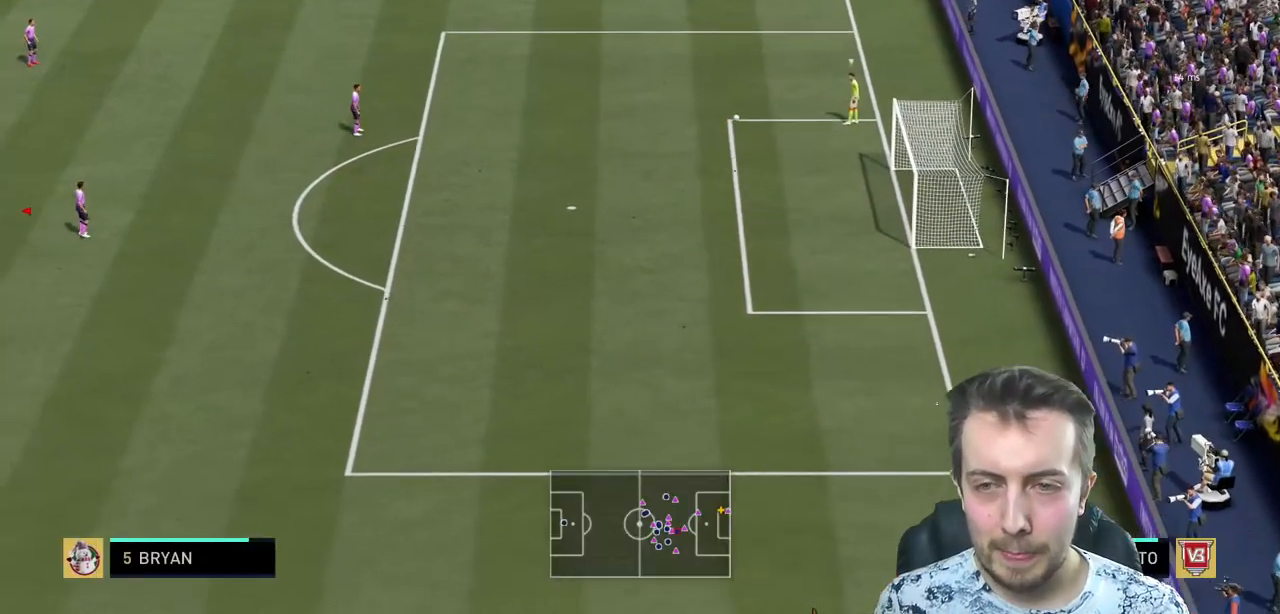
{"buttons": [], "left_stick": "up", "right_stick": "center", "events": [[234, "left_stick", "up"], [401, "R2", "down"], [468, "R2", "up"]]}
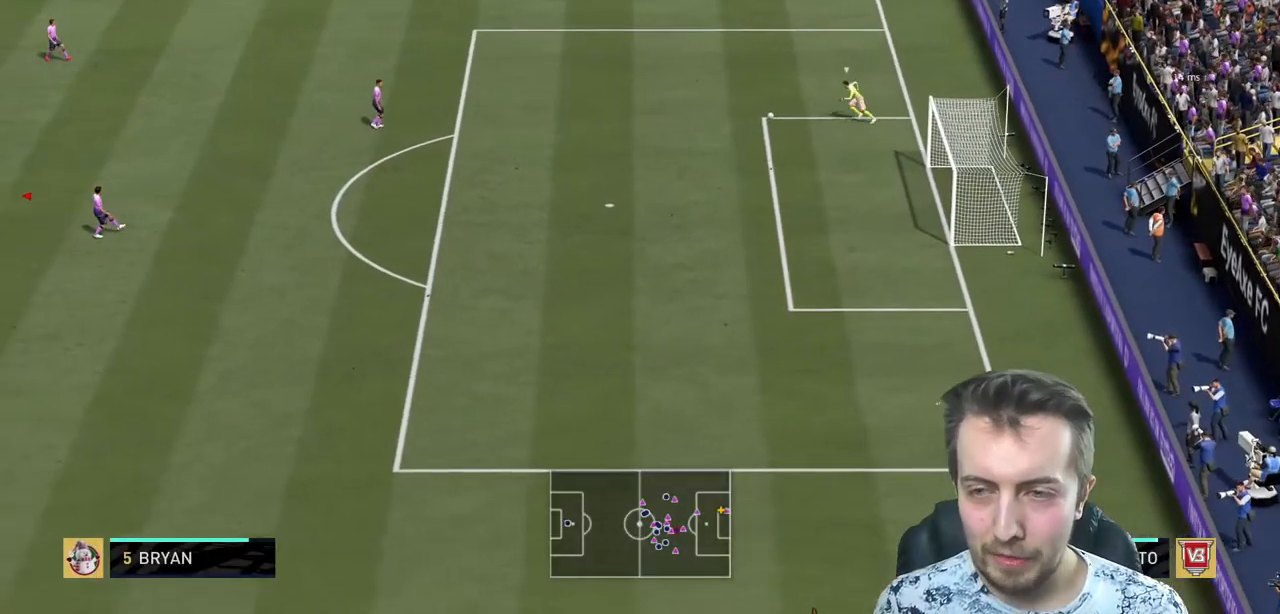
{"buttons": ["R2"], "left_stick": "up", "right_stick": "center", "events": [[67, "R2", "down"]]}
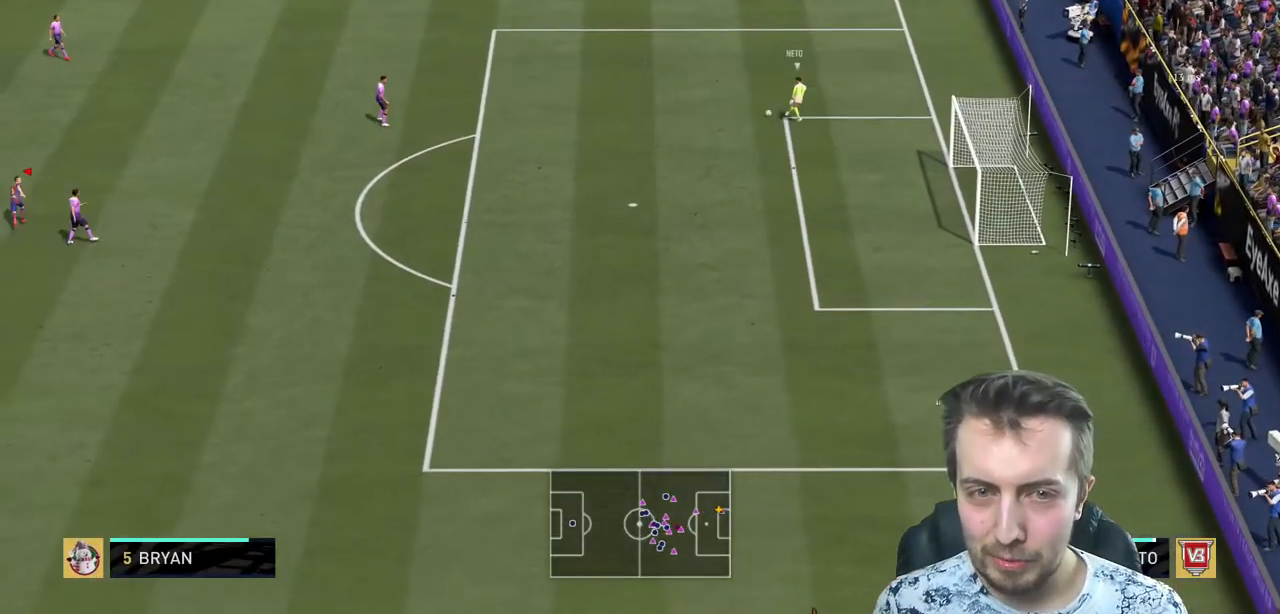
{"buttons": ["R2"], "left_stick": "up", "right_stick": "center", "events": []}
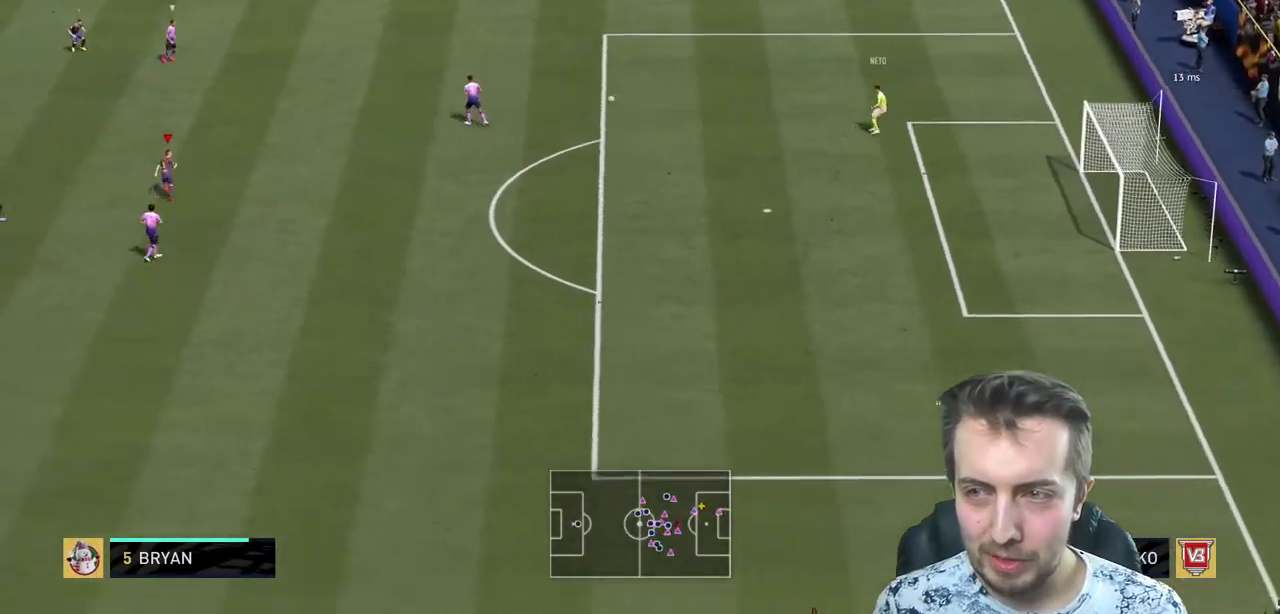
{"buttons": ["R2"], "left_stick": "right", "right_stick": "center", "events": [[400, "left_stick", "right"]]}
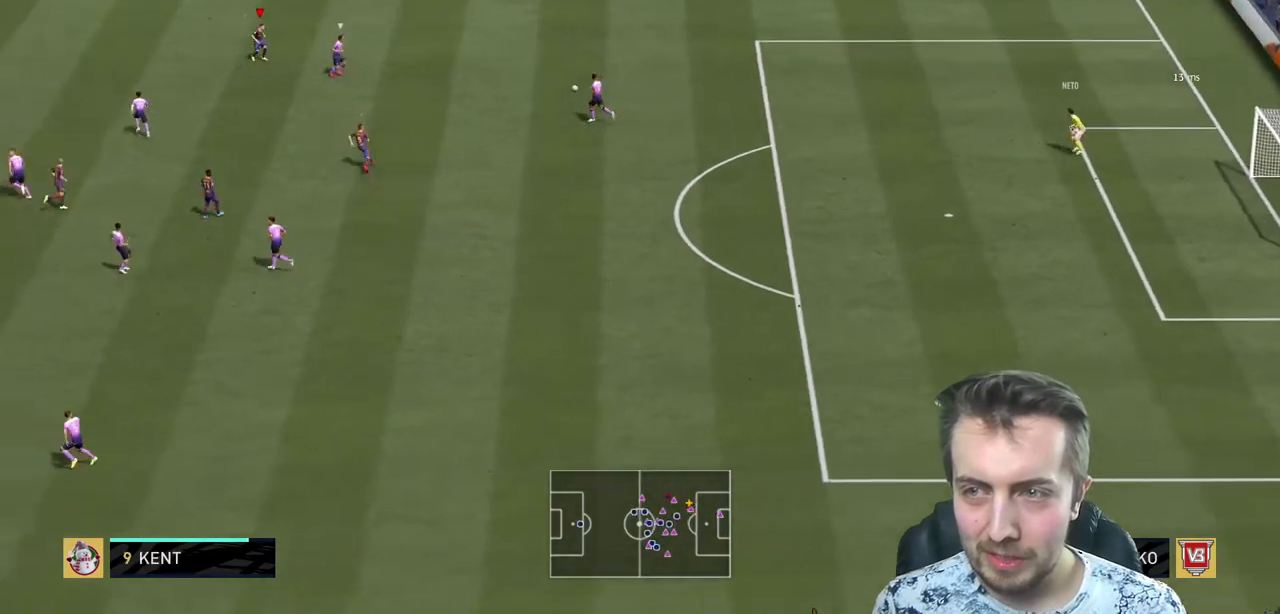
{"buttons": ["L2", "R2"], "left_stick": "right", "right_stick": "center", "events": [[201, "L2", "down"]]}
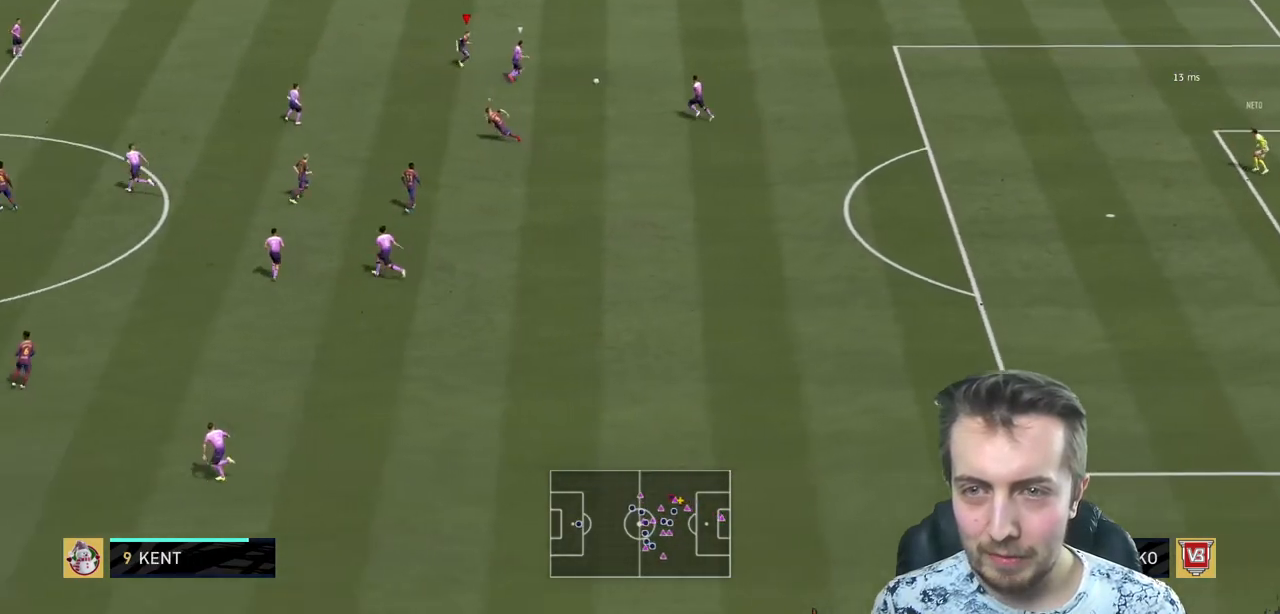
{"buttons": ["L2", "R2"], "left_stick": "right", "right_stick": "center", "events": [[133, "left_stick", "up-right"], [300, "left_stick", "right"]]}
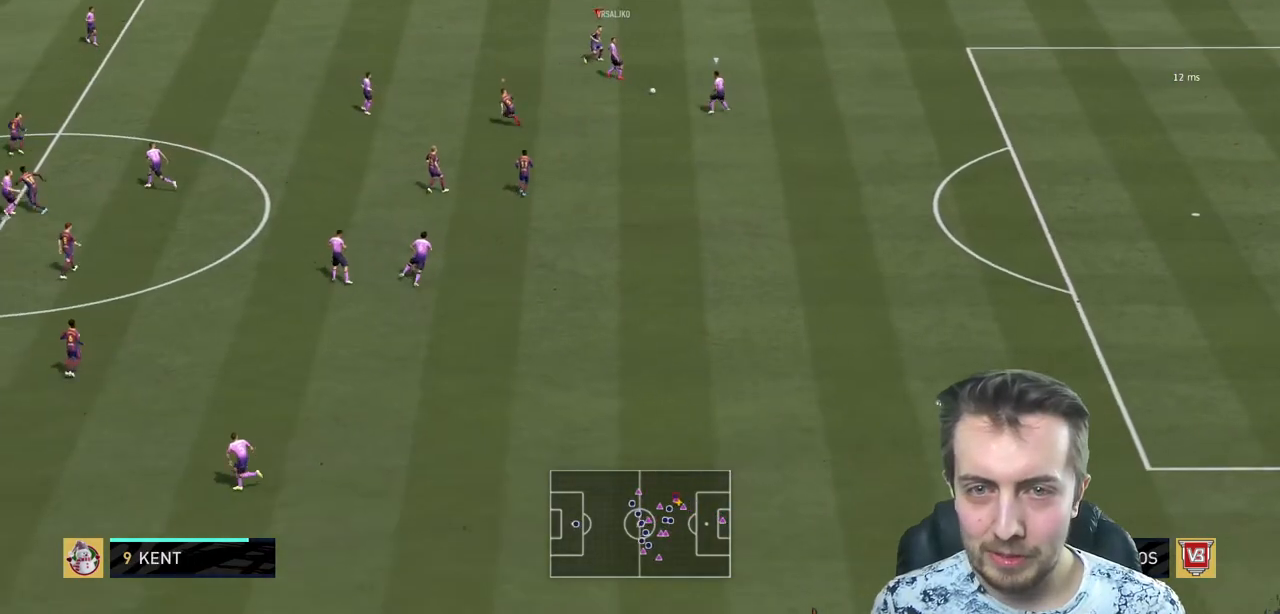
{"buttons": ["L2", "R2"], "left_stick": "down-left", "right_stick": "center", "events": [[67, "left_stick", "down-right"], [368, "left_stick", "down-left"]]}